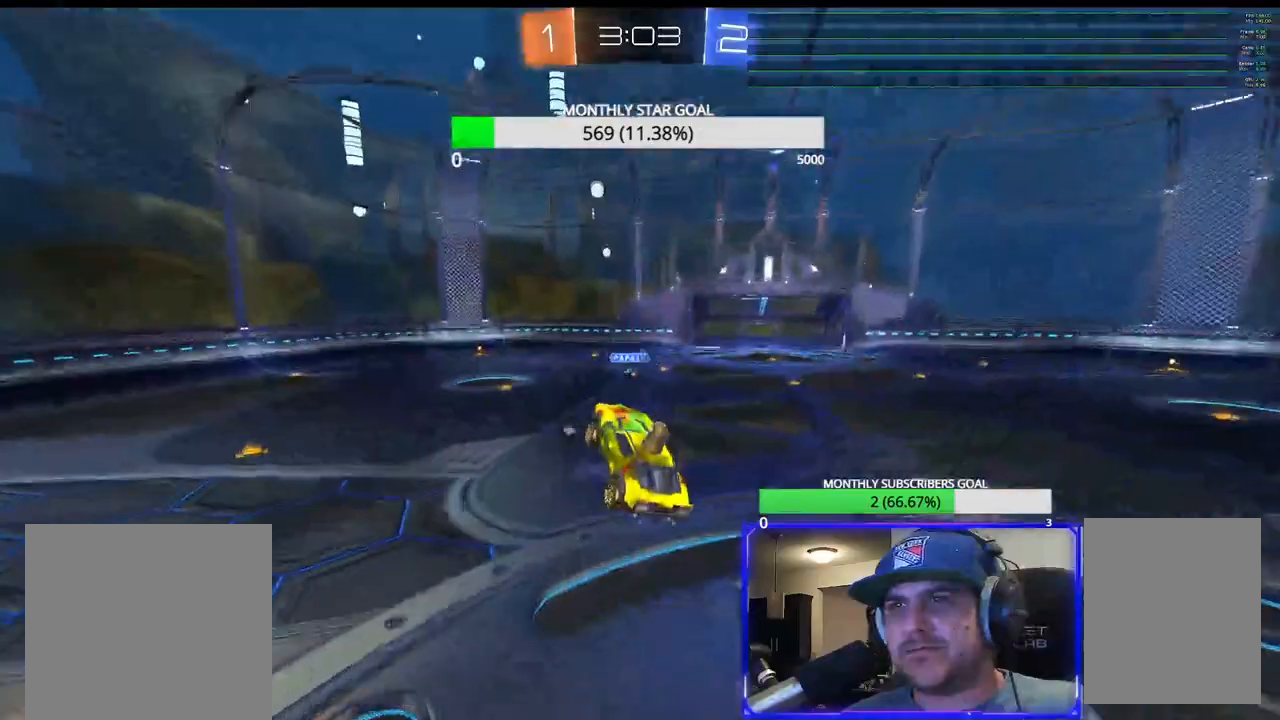
Gameplay with a controller (PlayStation layout); each line is a JSON object with the inputs held at the frame after it. "events" lists button and stick changes between this image and that frame as [ms after this image, input, new state], when the widget could be followed in between.
{"buttons": ["TRIANGLE", "R2"], "left_stick": "left", "right_stick": "center", "events": [[183, "TRIANGLE", "down"], [333, "left_stick", "left"]]}
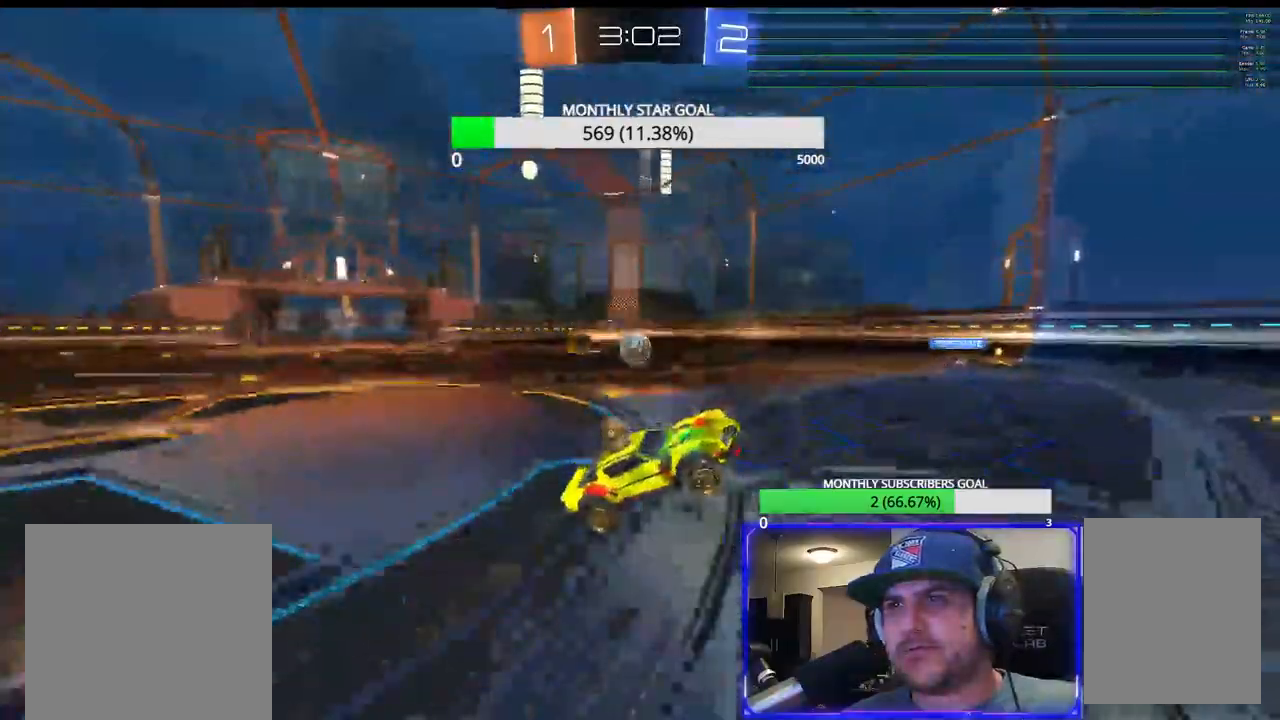
{"buttons": ["R2"], "left_stick": "up-right", "right_stick": "center", "events": [[67, "TRIANGLE", "up"], [417, "left_stick", "up-right"]]}
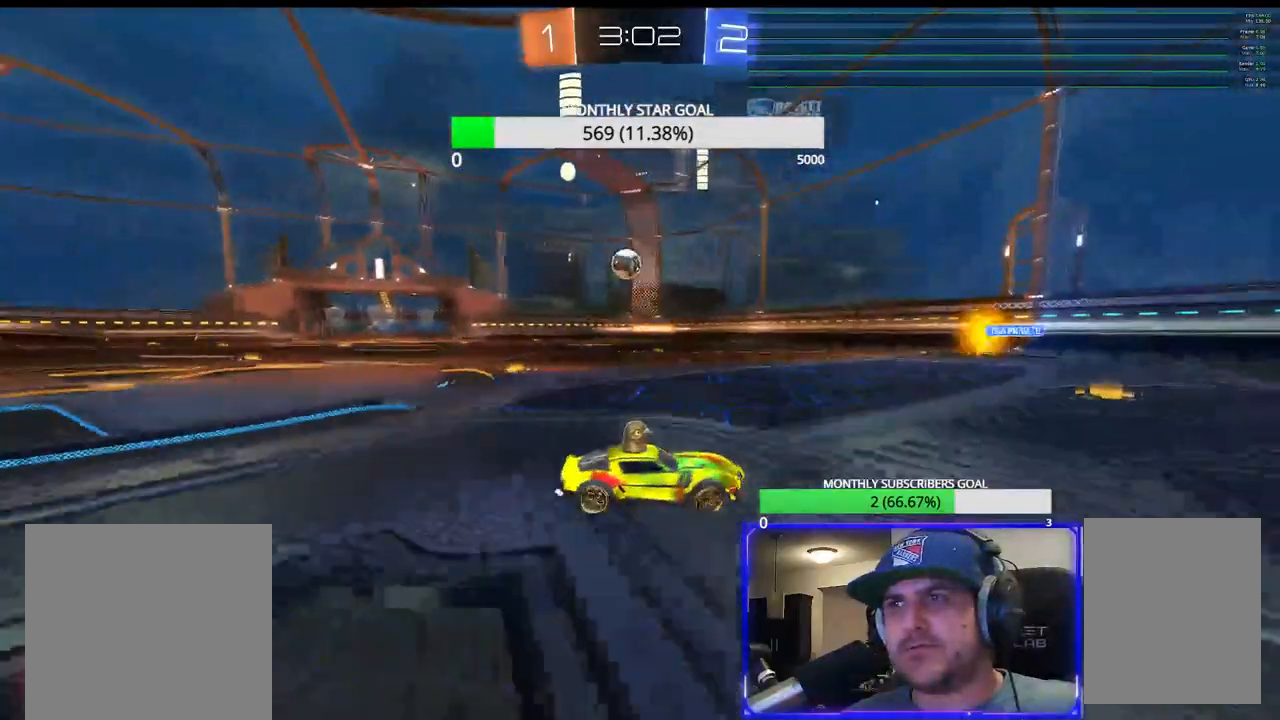
{"buttons": ["R2"], "left_stick": "left", "right_stick": "center", "events": [[17, "left_stick", "left"], [33, "R1", "down"], [233, "left_stick", "center"], [383, "left_stick", "left"], [500, "R1", "up"]]}
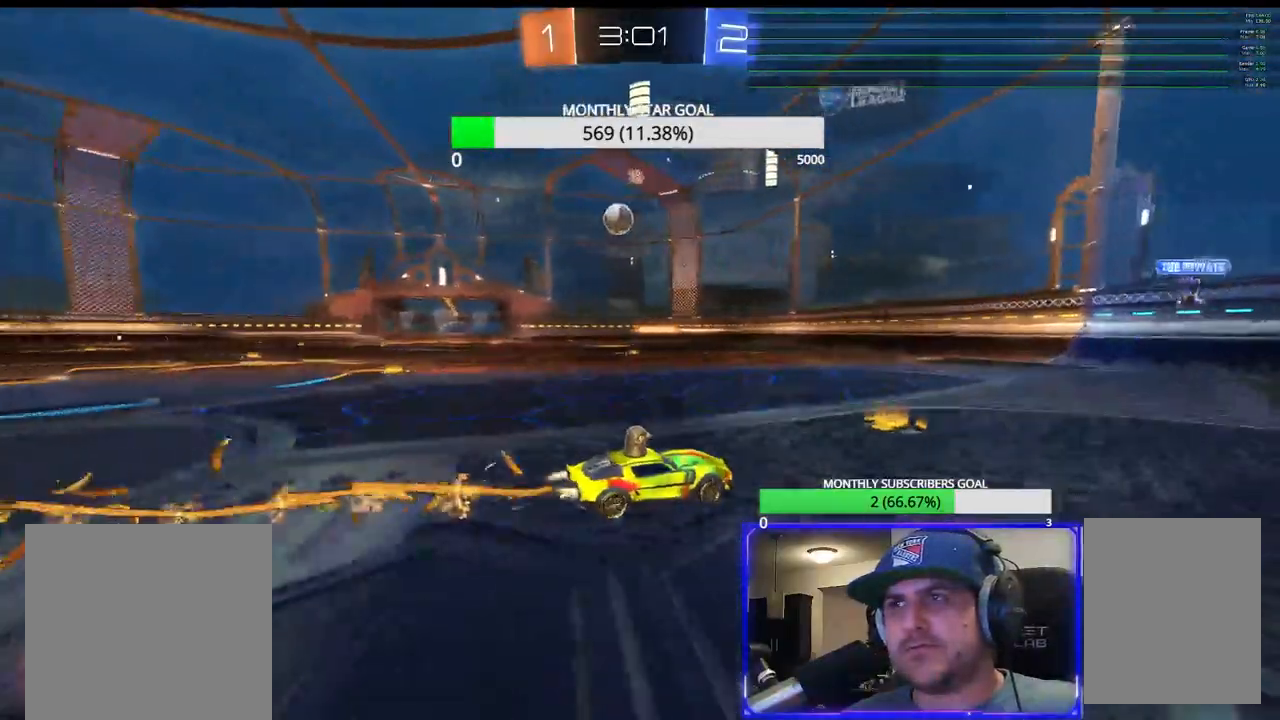
{"buttons": ["R2"], "left_stick": "center", "right_stick": "center", "events": [[33, "left_stick", "center"], [350, "left_stick", "right"], [417, "left_stick", "center"]]}
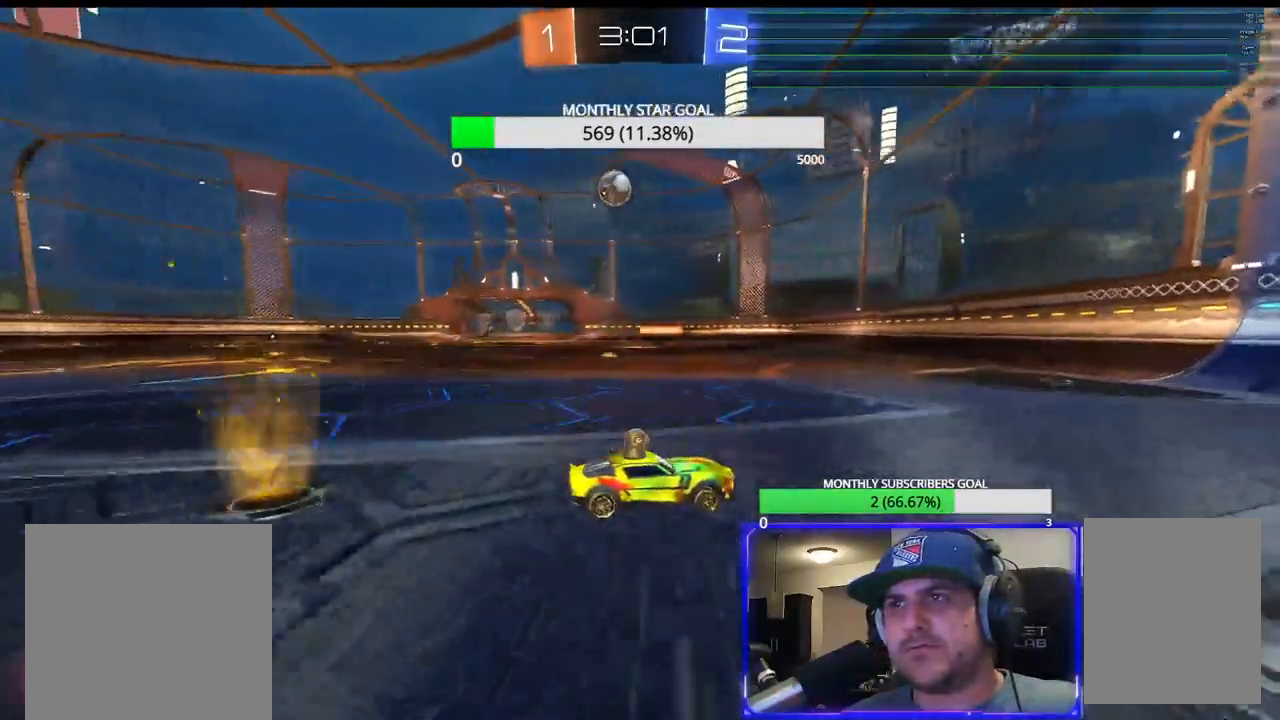
{"buttons": ["L1", "R2"], "left_stick": "left", "right_stick": "center", "events": [[400, "left_stick", "left"], [450, "L1", "down"]]}
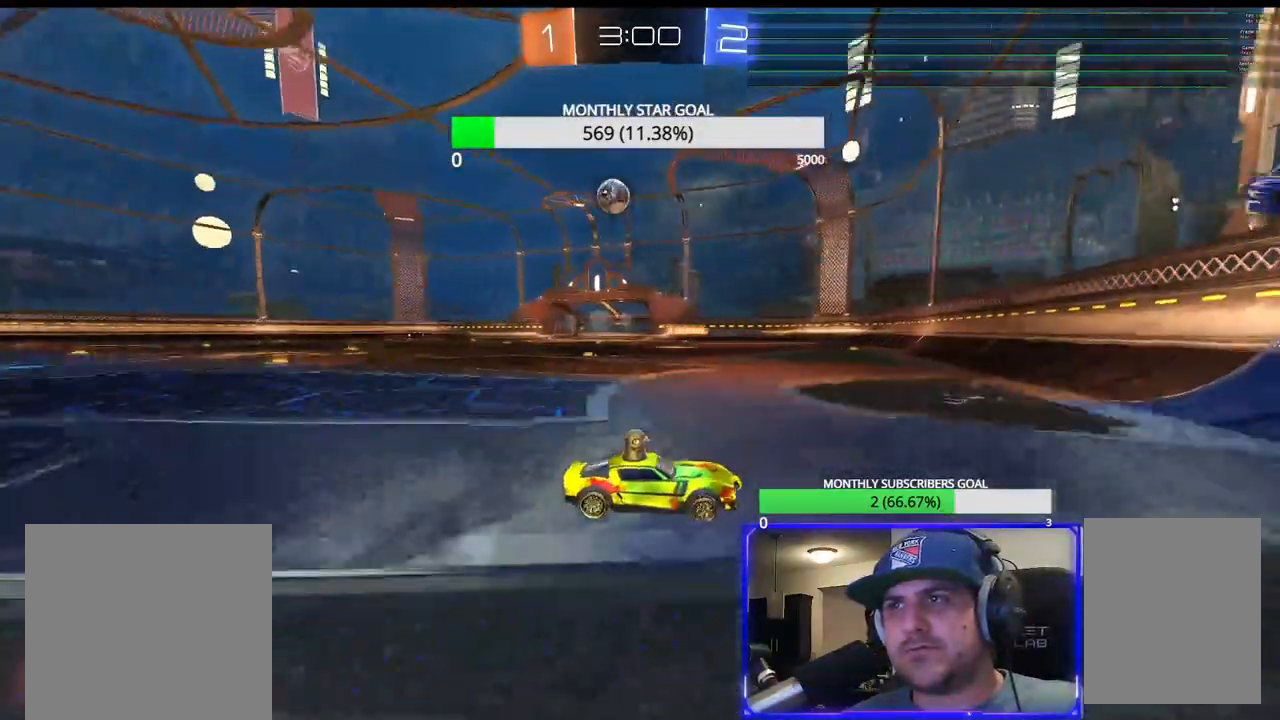
{"buttons": ["R2"], "left_stick": "center", "right_stick": "center", "events": [[50, "L1", "up"], [150, "left_stick", "center"], [233, "left_stick", "left"], [367, "left_stick", "center"]]}
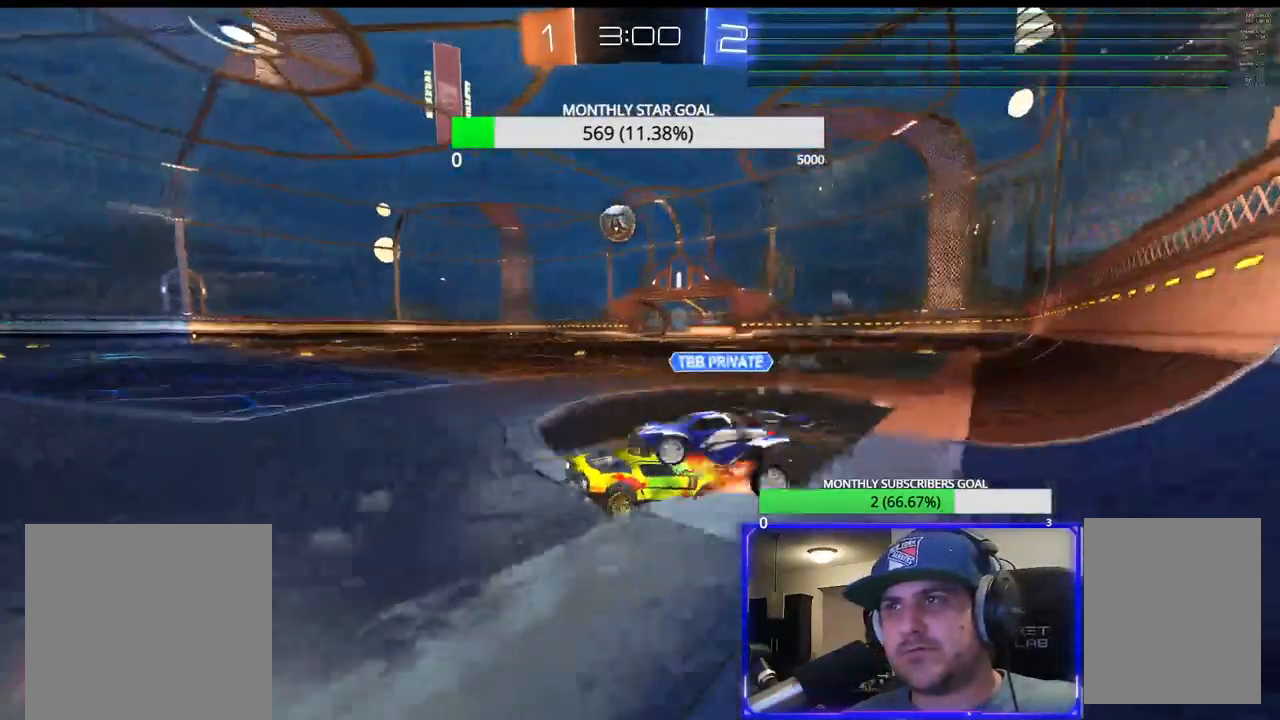
{"buttons": ["R2"], "left_stick": "center", "right_stick": "center", "events": [[50, "R1", "down"], [117, "left_stick", "left"], [183, "left_stick", "right"], [300, "left_stick", "center"], [483, "R1", "up"]]}
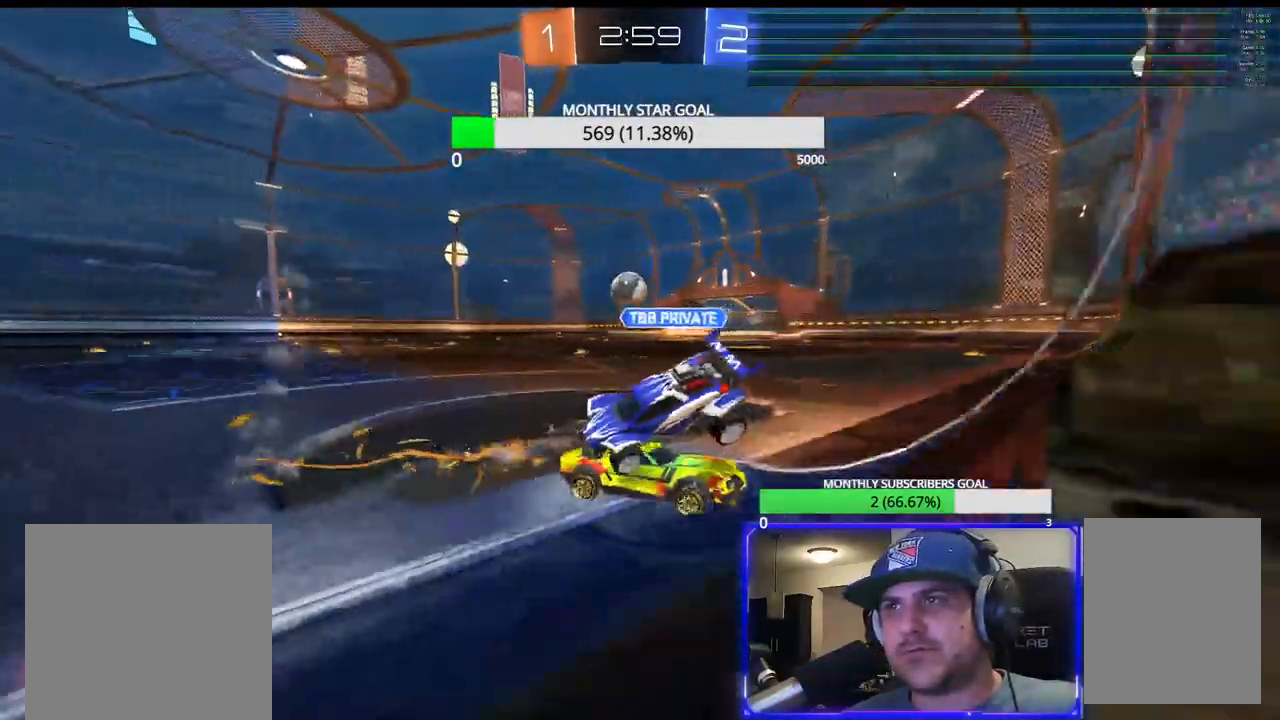
{"buttons": ["R2"], "left_stick": "left", "right_stick": "center", "events": [[33, "left_stick", "left"]]}
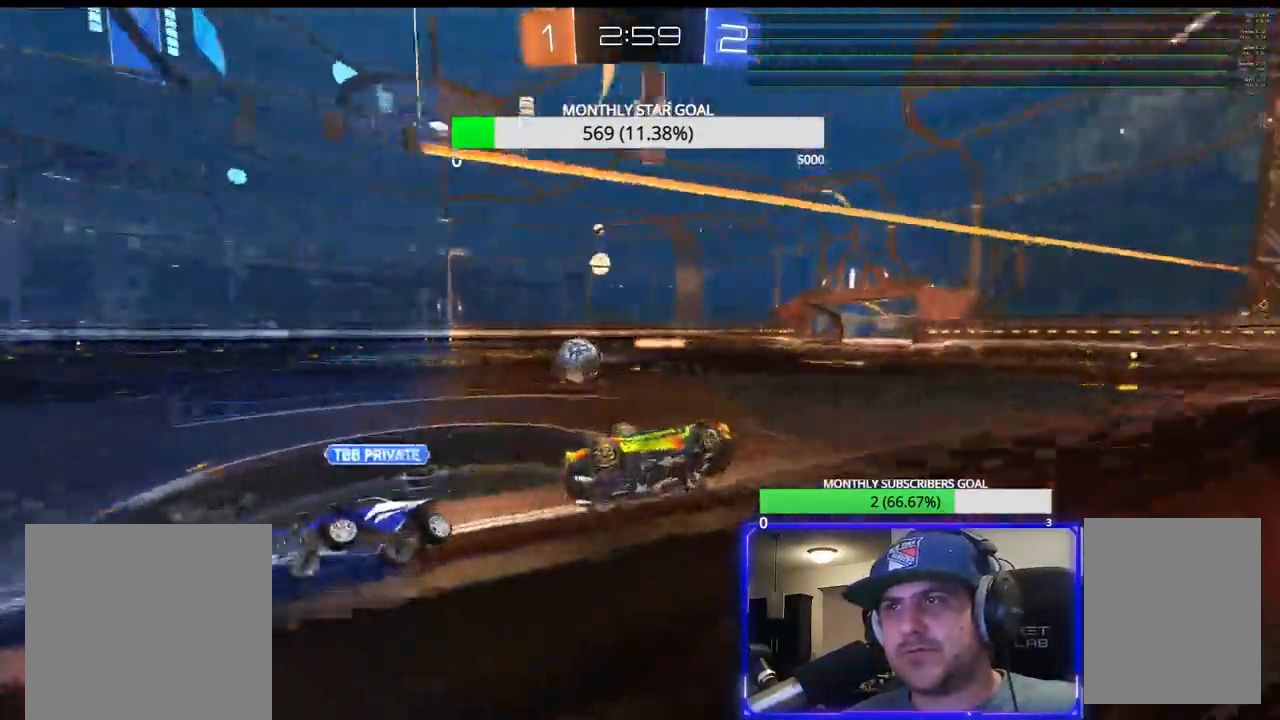
{"buttons": ["R2"], "left_stick": "right", "right_stick": "center", "events": [[183, "left_stick", "center"], [300, "left_stick", "right"]]}
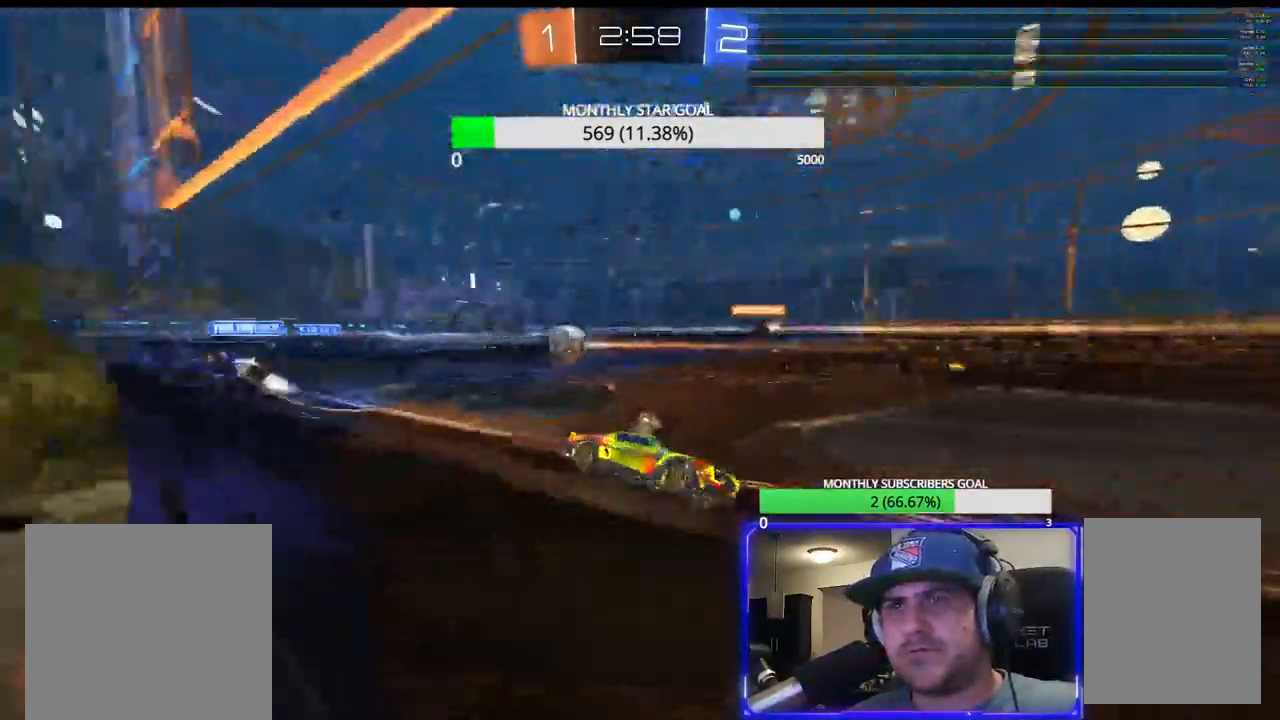
{"buttons": ["R2"], "left_stick": "center", "right_stick": "center", "events": [[100, "left_stick", "center"], [183, "left_stick", "left"], [400, "left_stick", "center"]]}
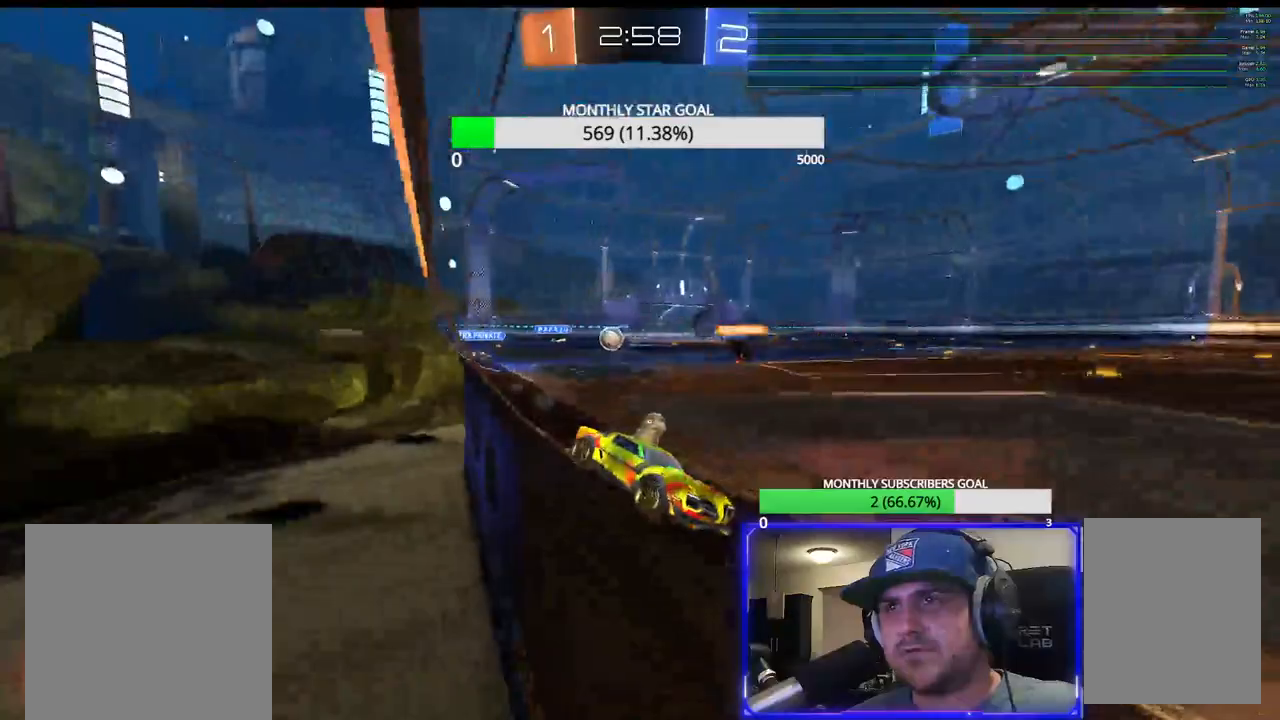
{"buttons": ["R2"], "left_stick": "left", "right_stick": "center", "events": [[33, "left_stick", "down-right"], [283, "left_stick", "center"], [450, "left_stick", "left"]]}
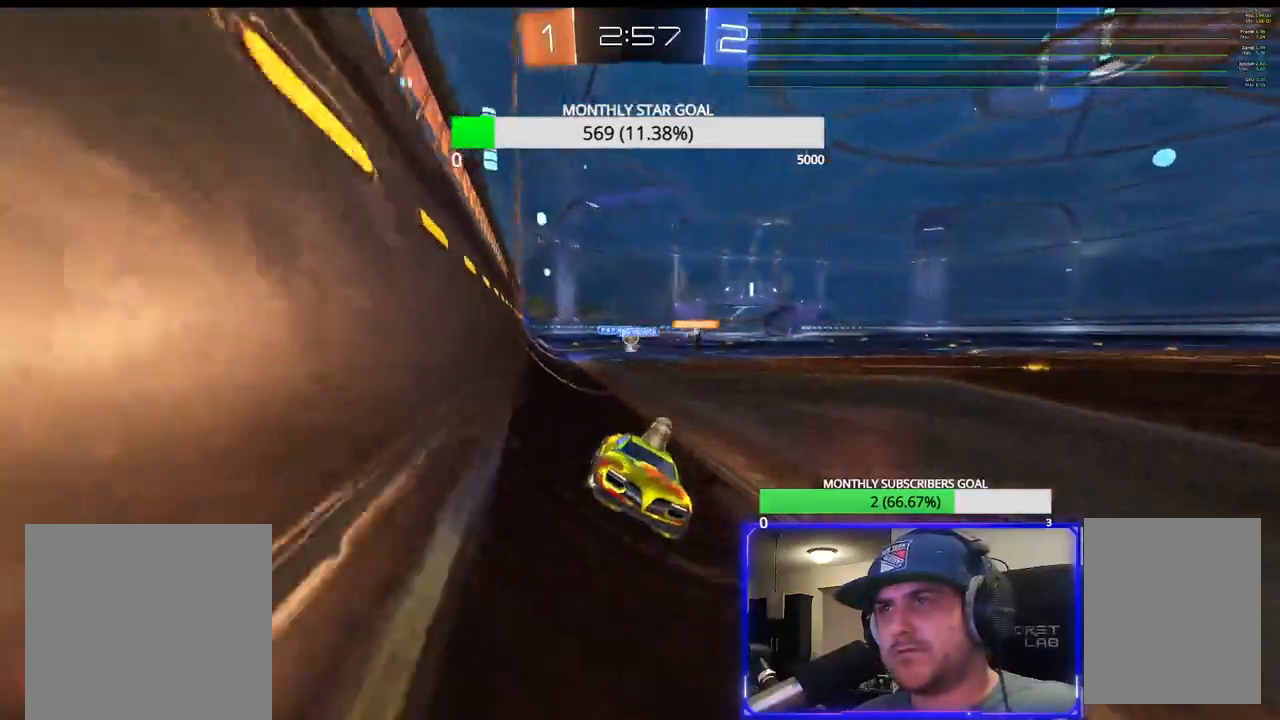
{"buttons": ["R2"], "left_stick": "right", "right_stick": "center", "events": [[117, "left_stick", "center"], [167, "left_stick", "left"], [267, "left_stick", "center"], [500, "left_stick", "right"]]}
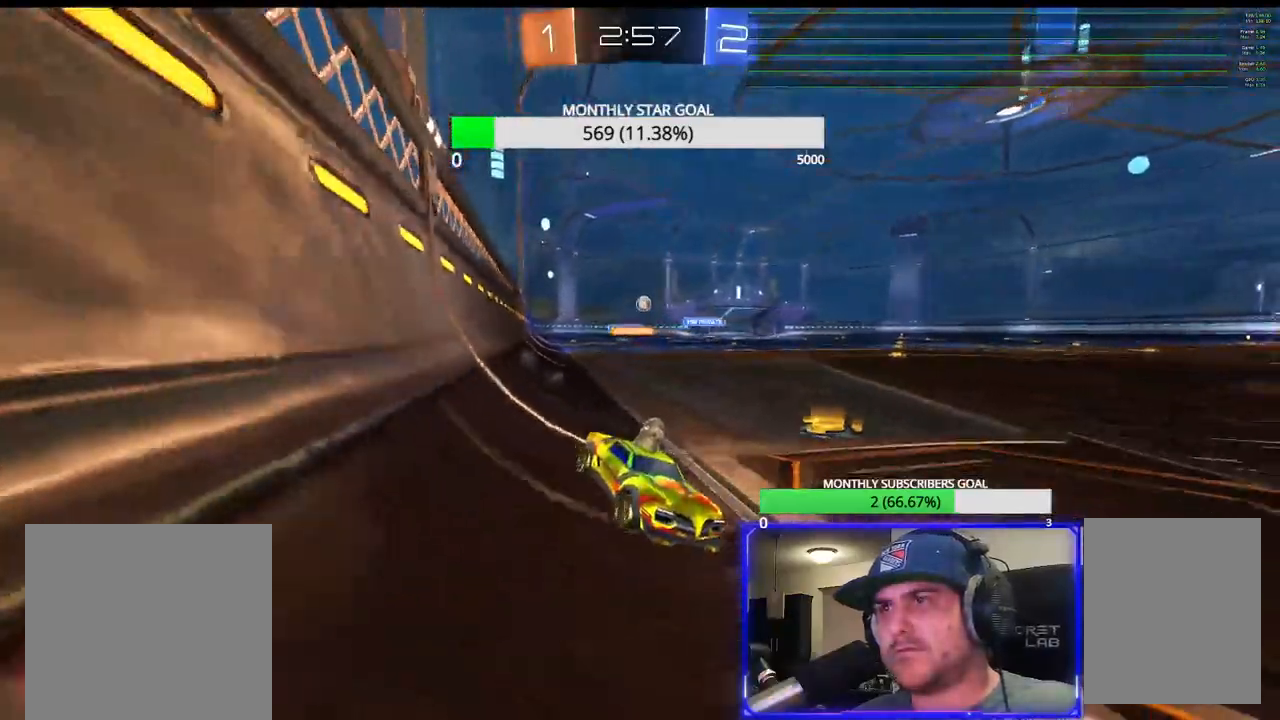
{"buttons": ["R2"], "left_stick": "left", "right_stick": "center", "events": [[233, "left_stick", "left"]]}
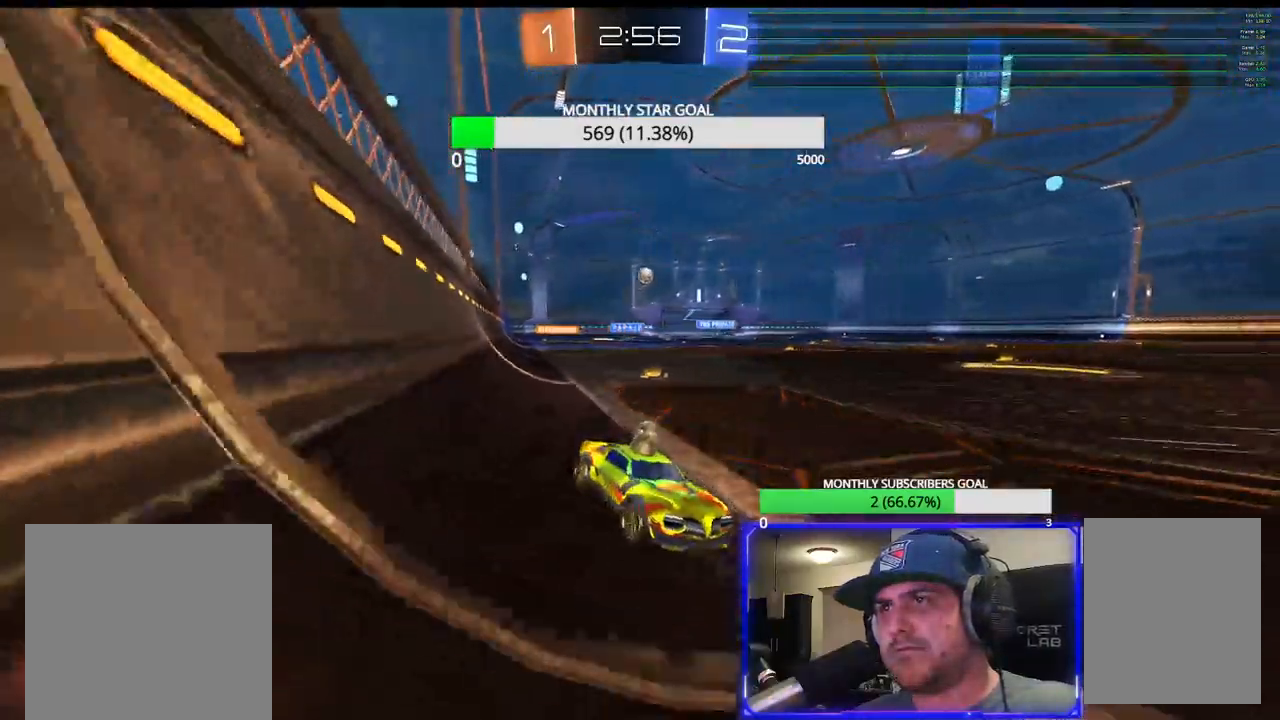
{"buttons": ["R2"], "left_stick": "center", "right_stick": "center", "events": [[133, "left_stick", "center"], [317, "left_stick", "left"], [500, "left_stick", "center"]]}
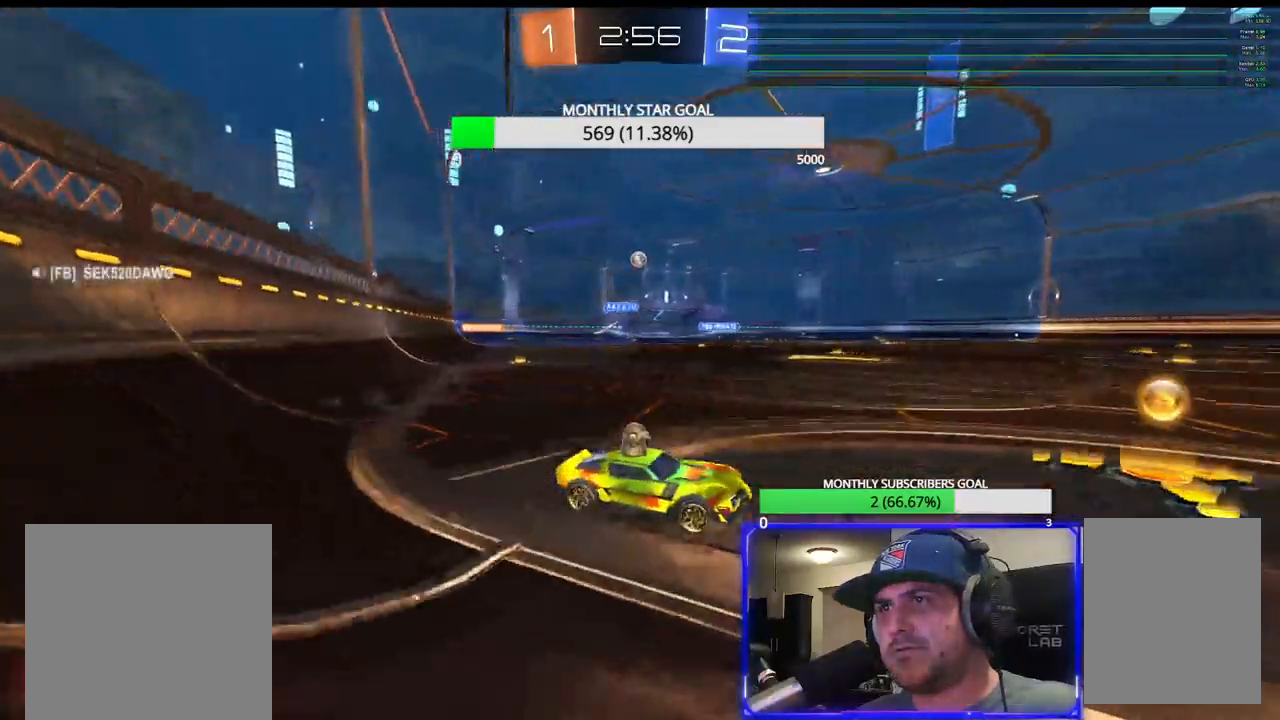
{"buttons": ["R2"], "left_stick": "center", "right_stick": "center", "events": [[100, "left_stick", "left"], [250, "left_stick", "center"], [300, "left_stick", "right"], [467, "left_stick", "center"]]}
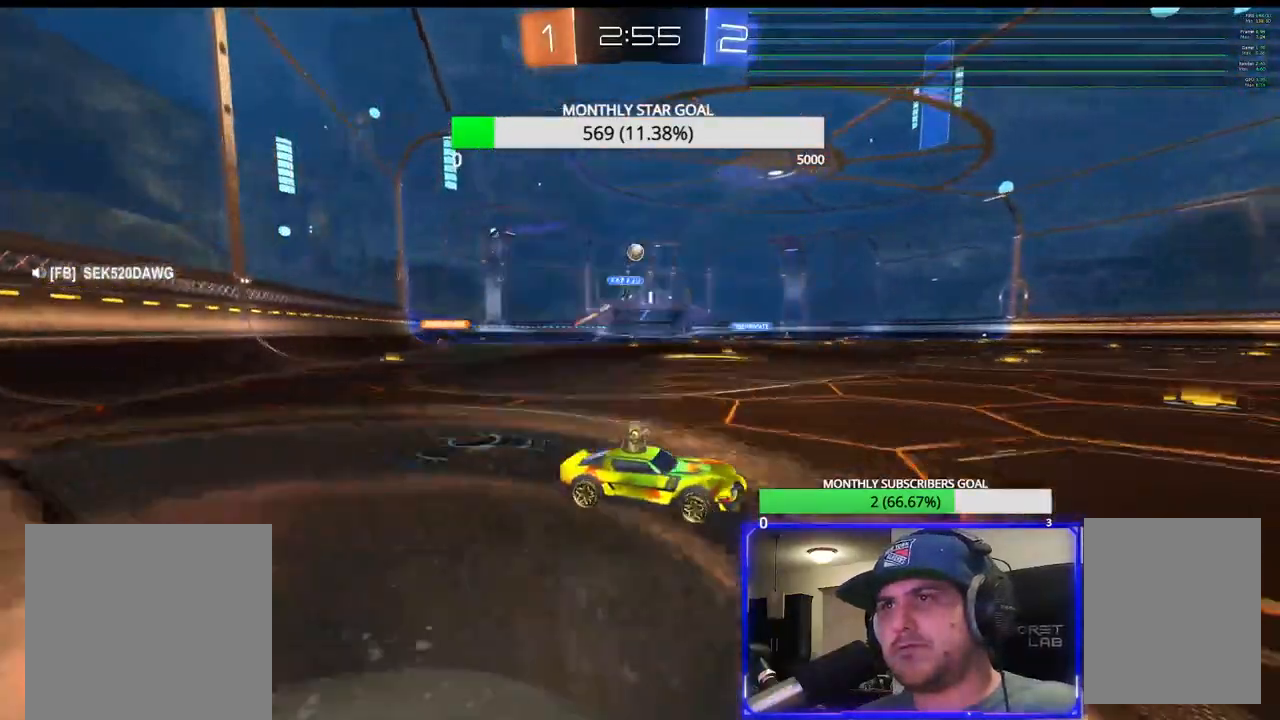
{"buttons": [], "left_stick": "left", "right_stick": "center", "events": [[67, "left_stick", "down-left"], [267, "left_stick", "center"], [433, "left_stick", "left"], [467, "R2", "up"]]}
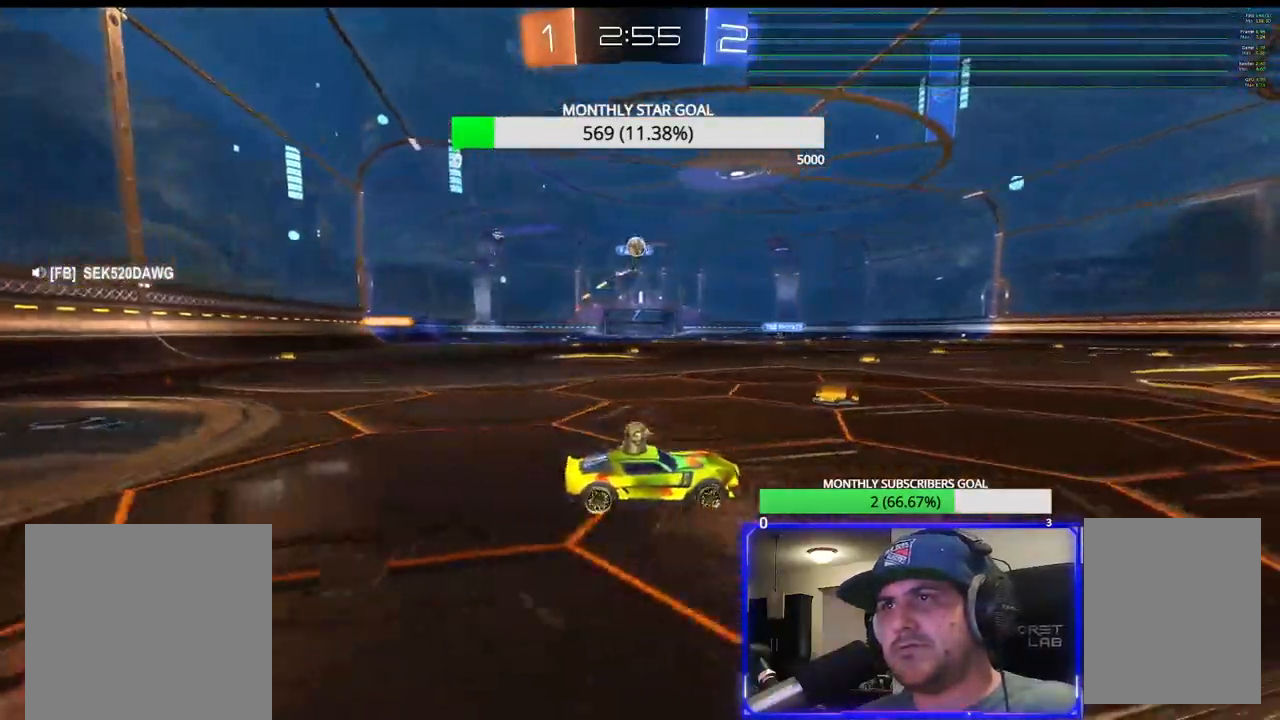
{"buttons": ["CROSS", "R2"], "left_stick": "down-left", "right_stick": "center", "events": [[67, "left_stick", "center"], [217, "L2", "down"], [283, "L2", "up"], [300, "left_stick", "left"], [350, "R2", "down"], [350, "left_stick", "down-left"], [383, "R1", "down"], [400, "CROSS", "down"], [450, "L3", "down"], [500, "L3", "up"], [500, "R1", "up"]]}
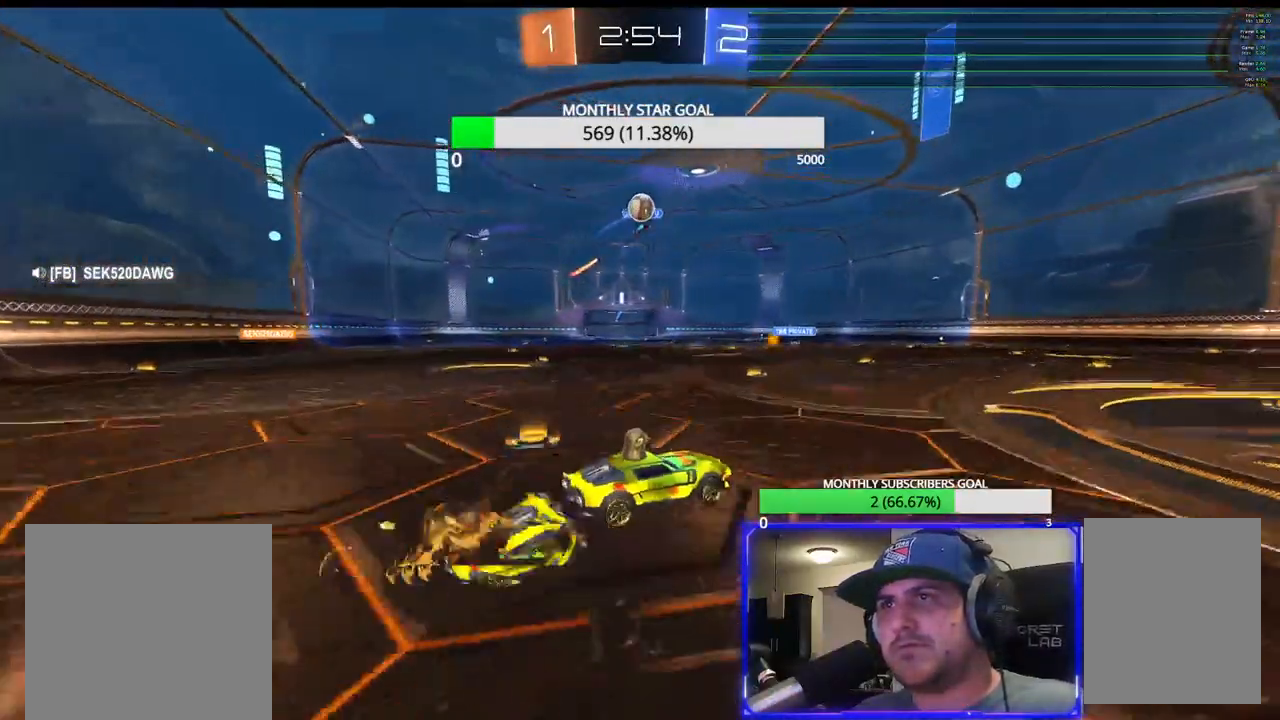
{"buttons": ["R1", "R2"], "left_stick": "right", "right_stick": "center", "events": [[50, "left_stick", "center"], [183, "CROSS", "up"], [183, "L3", "down"], [200, "left_stick", "down-left"], [317, "R1", "down"], [317, "left_stick", "down-right"], [333, "L3", "up"], [383, "left_stick", "center"], [483, "left_stick", "right"]]}
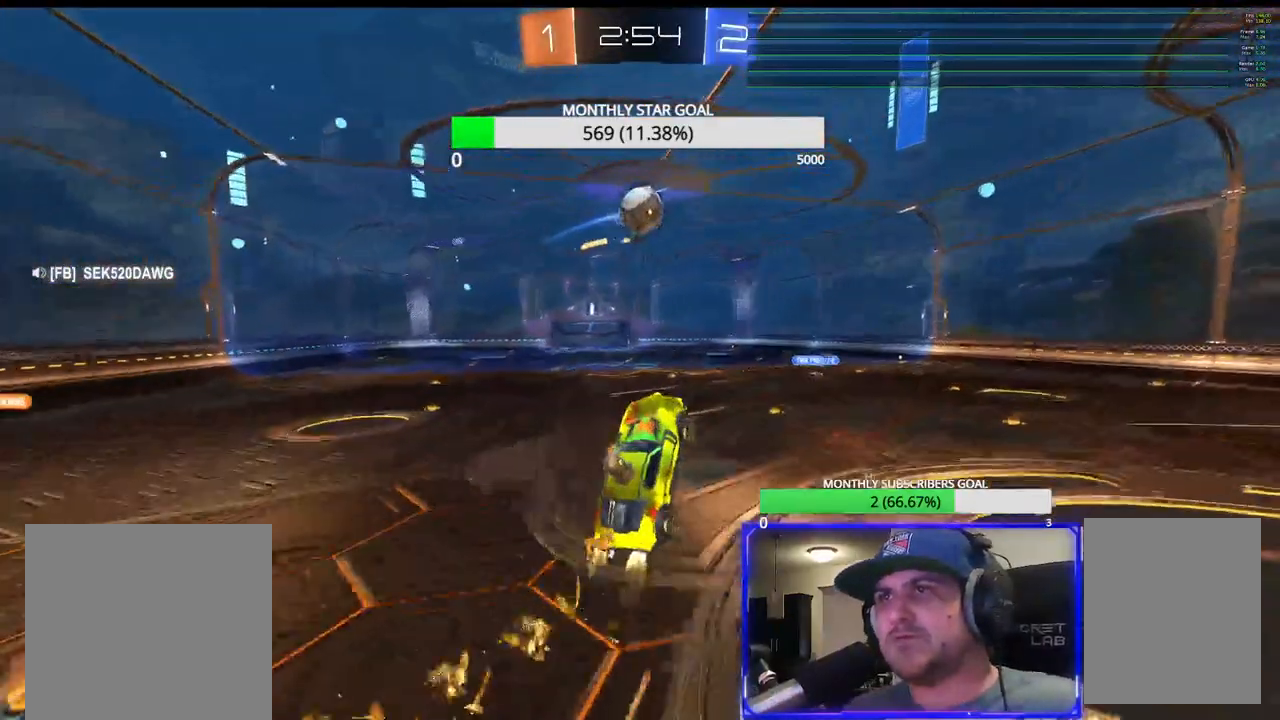
{"buttons": ["R1", "R2"], "left_stick": "up", "right_stick": "center", "events": [[150, "left_stick", "up-left"], [467, "left_stick", "up"]]}
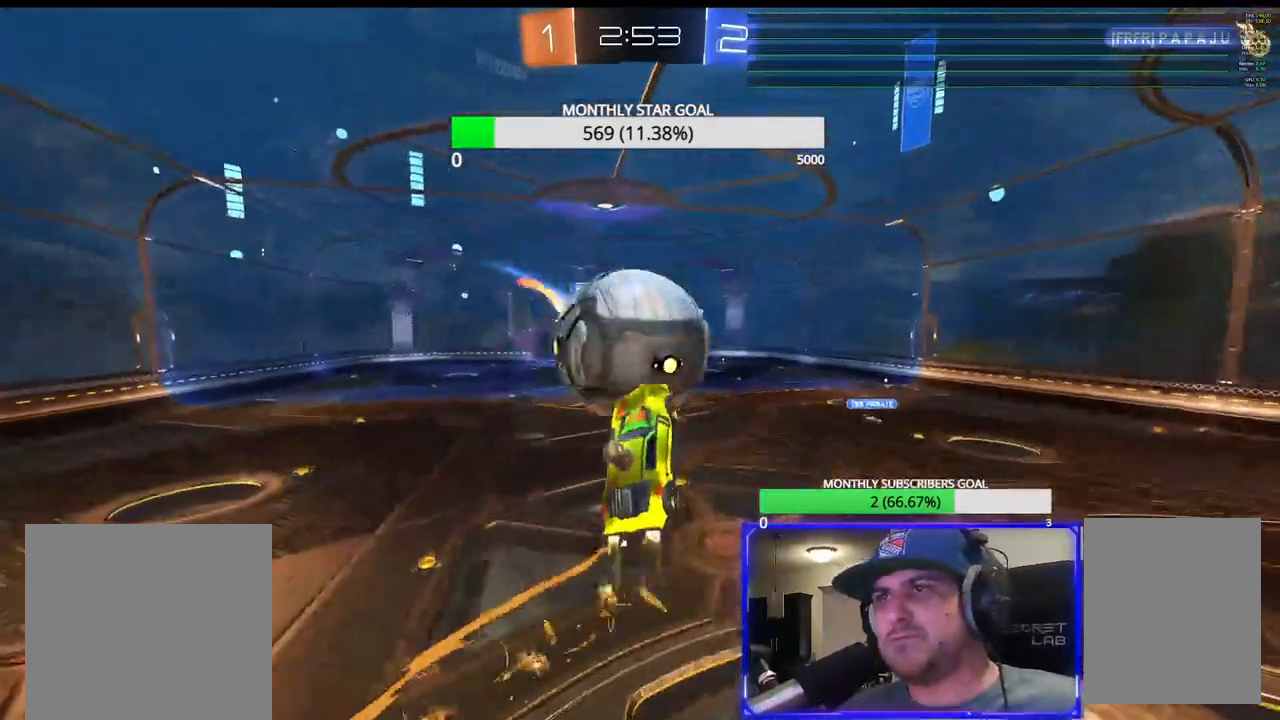
{"buttons": ["R2"], "left_stick": "right", "right_stick": "center", "events": [[50, "L3", "down"], [150, "R1", "up"], [283, "L3", "up"], [350, "left_stick", "center"], [433, "L3", "down"], [433, "left_stick", "right"], [500, "L3", "up"]]}
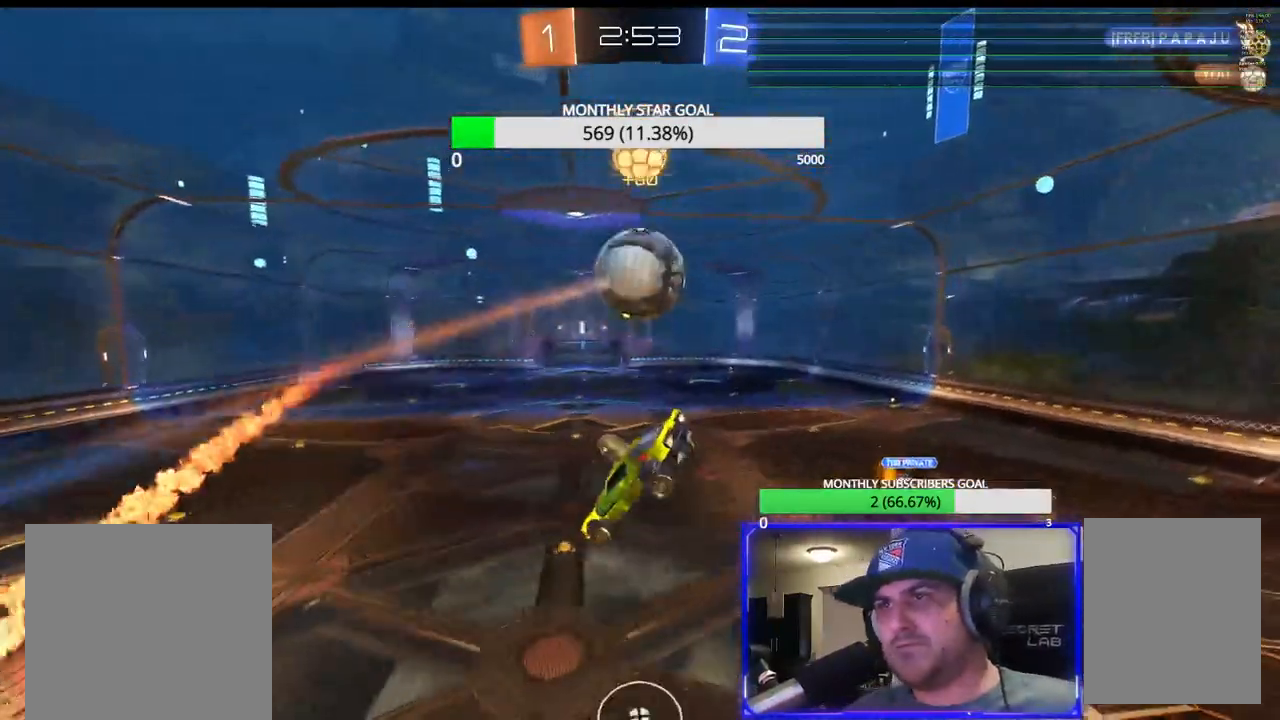
{"buttons": ["R2"], "left_stick": "center", "right_stick": "center", "events": [[50, "L3", "down"], [83, "R1", "down"], [167, "R1", "up"], [300, "L3", "up"], [417, "left_stick", "center"]]}
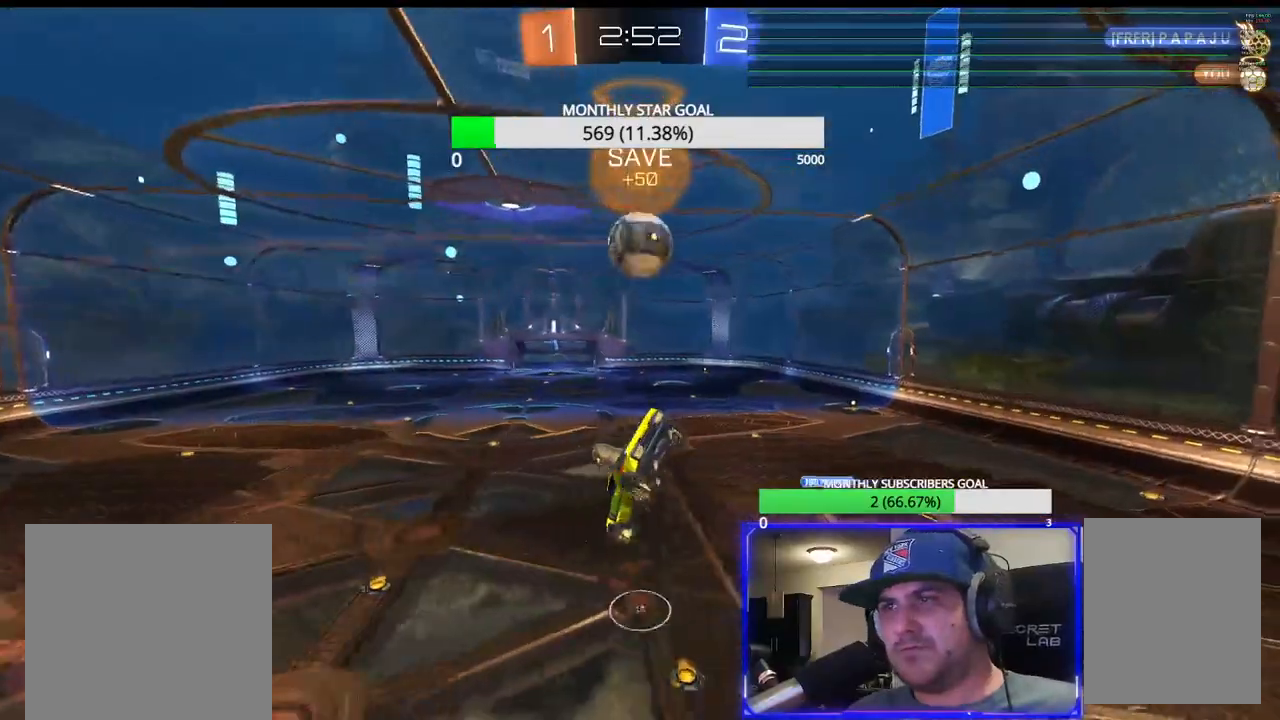
{"buttons": ["R1", "R2"], "left_stick": "down-left", "right_stick": "center", "events": [[17, "left_stick", "right"], [150, "left_stick", "center"], [167, "CIRCLE", "down"], [350, "CIRCLE", "up"], [417, "R1", "down"], [500, "left_stick", "down-left"]]}
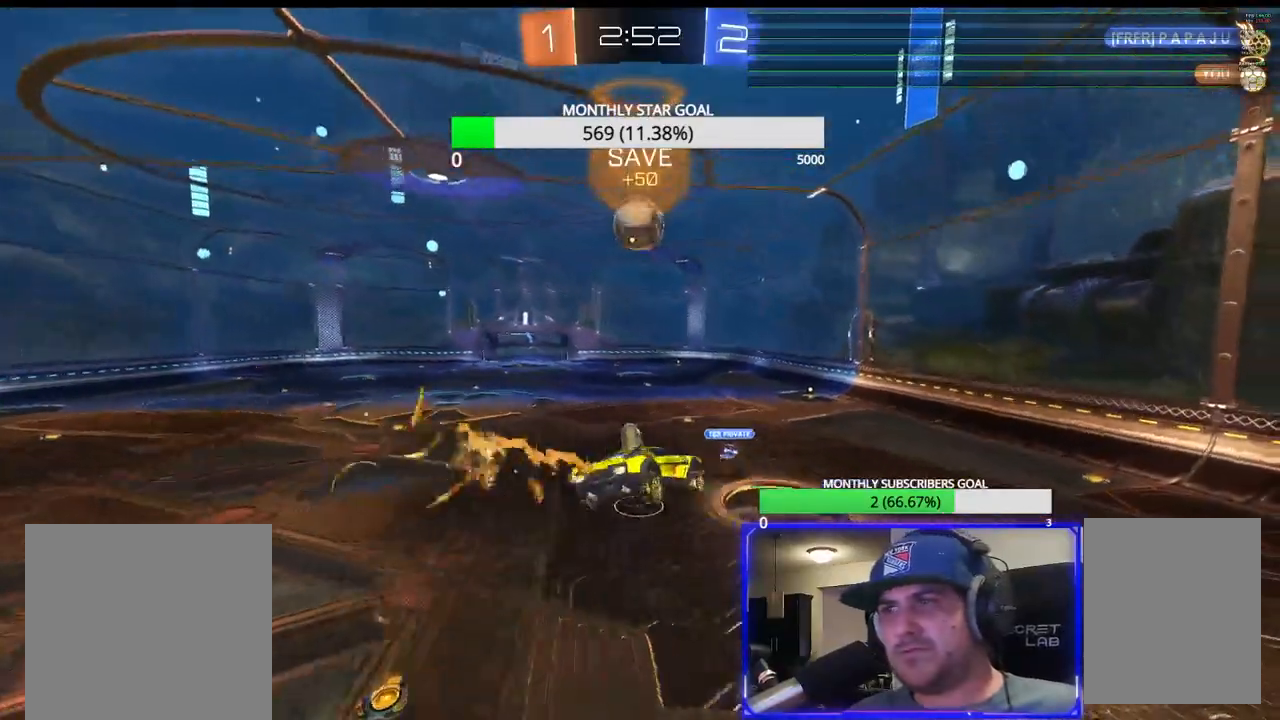
{"buttons": ["R1", "R2"], "left_stick": "center", "right_stick": "center", "events": [[83, "left_stick", "center"], [350, "left_stick", "right"], [417, "left_stick", "center"]]}
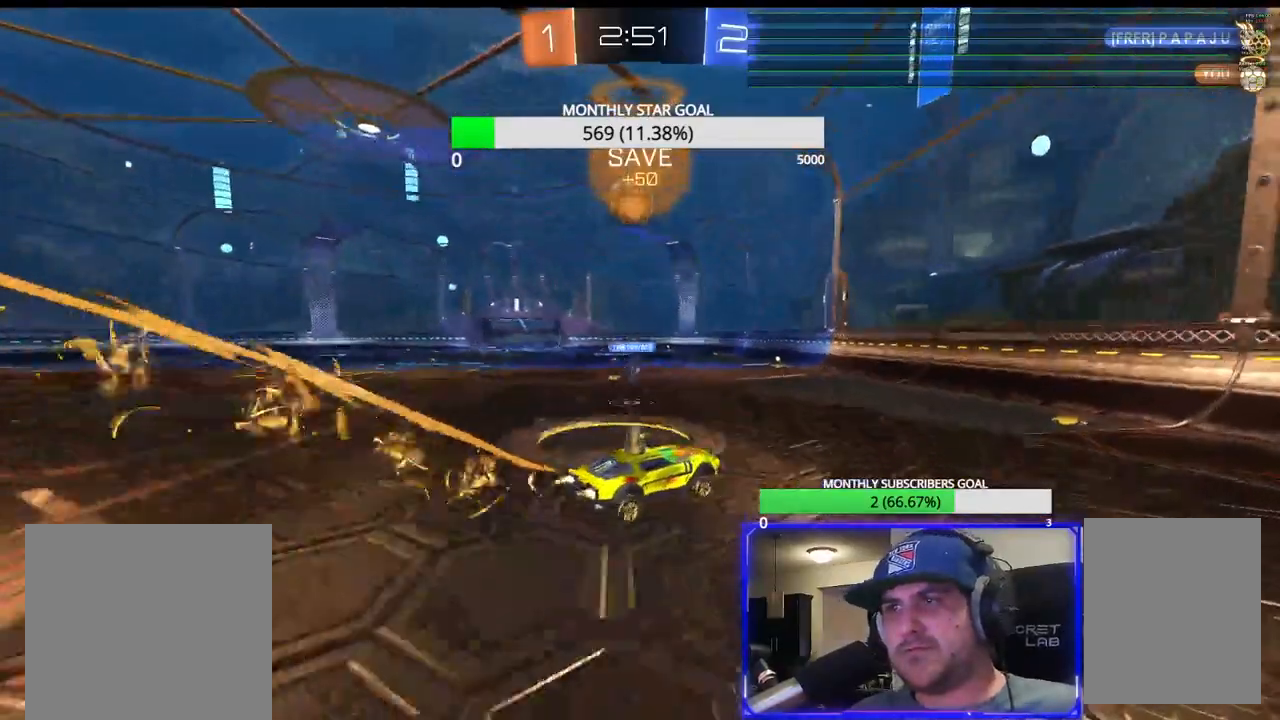
{"buttons": ["R1", "R2", "L3"], "left_stick": "left", "right_stick": "center", "events": [[467, "left_stick", "left"], [500, "L3", "down"]]}
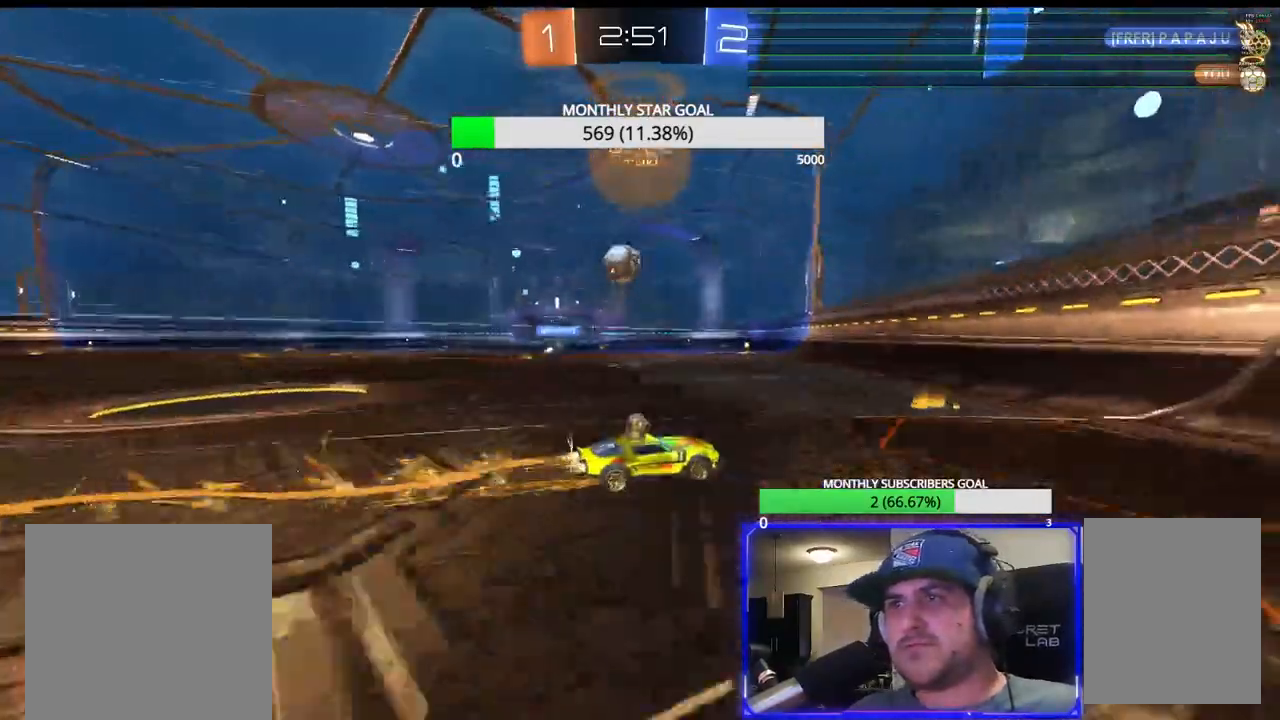
{"buttons": ["R2"], "left_stick": "center", "right_stick": "center", "events": [[333, "L3", "up"], [383, "R1", "up"], [383, "left_stick", "center"]]}
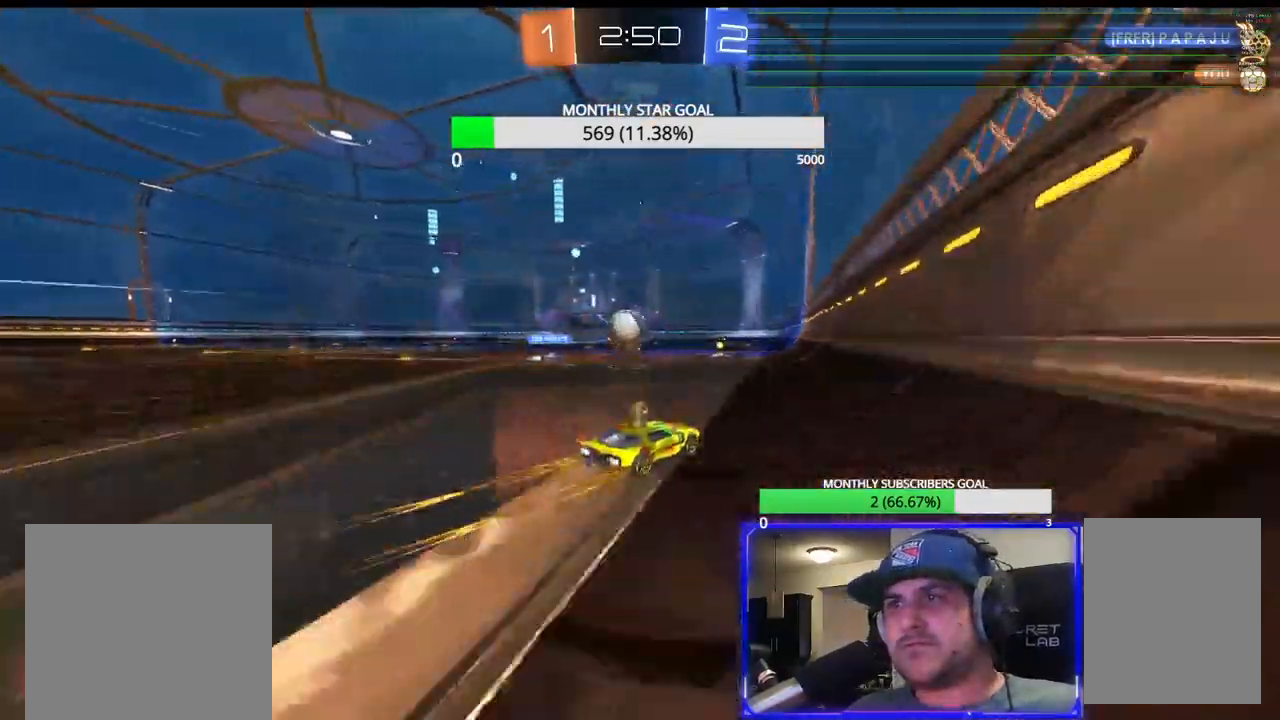
{"buttons": ["R1", "R2"], "left_stick": "down-right", "right_stick": "center", "events": [[17, "left_stick", "right"], [100, "left_stick", "center"], [267, "left_stick", "down-right"], [467, "R1", "down"]]}
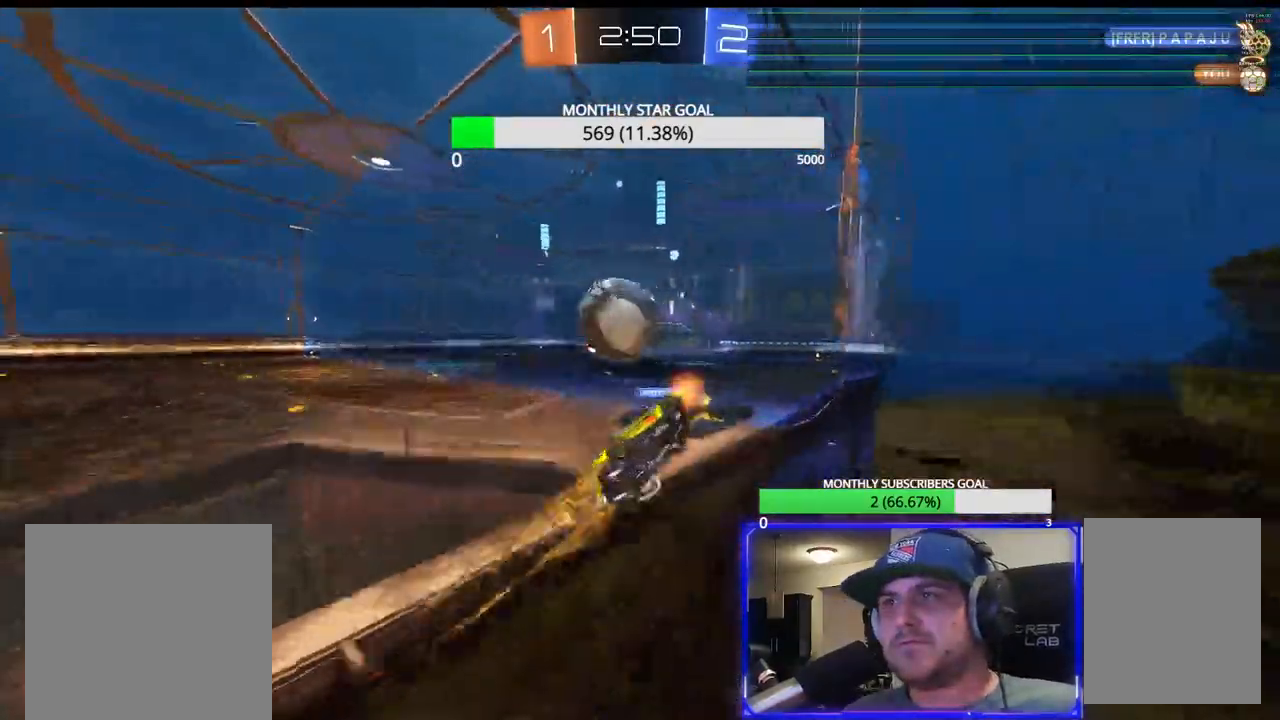
{"buttons": [], "left_stick": "center", "right_stick": "center", "events": [[33, "left_stick", "down-left"], [50, "CROSS", "down"], [83, "L3", "down"], [83, "R1", "up"], [83, "left_stick", "left"], [100, "R2", "up"], [217, "L3", "up"], [250, "left_stick", "center"], [283, "CROSS", "up"]]}
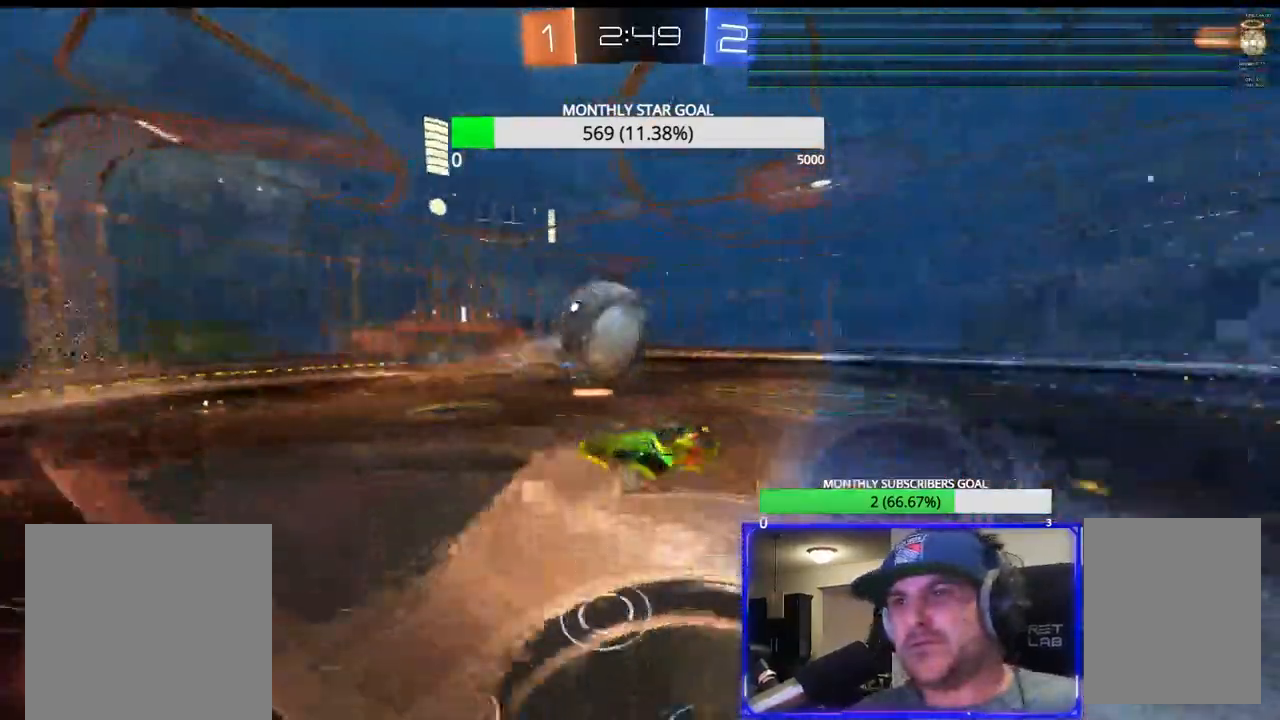
{"buttons": [], "left_stick": "center", "right_stick": "center", "events": []}
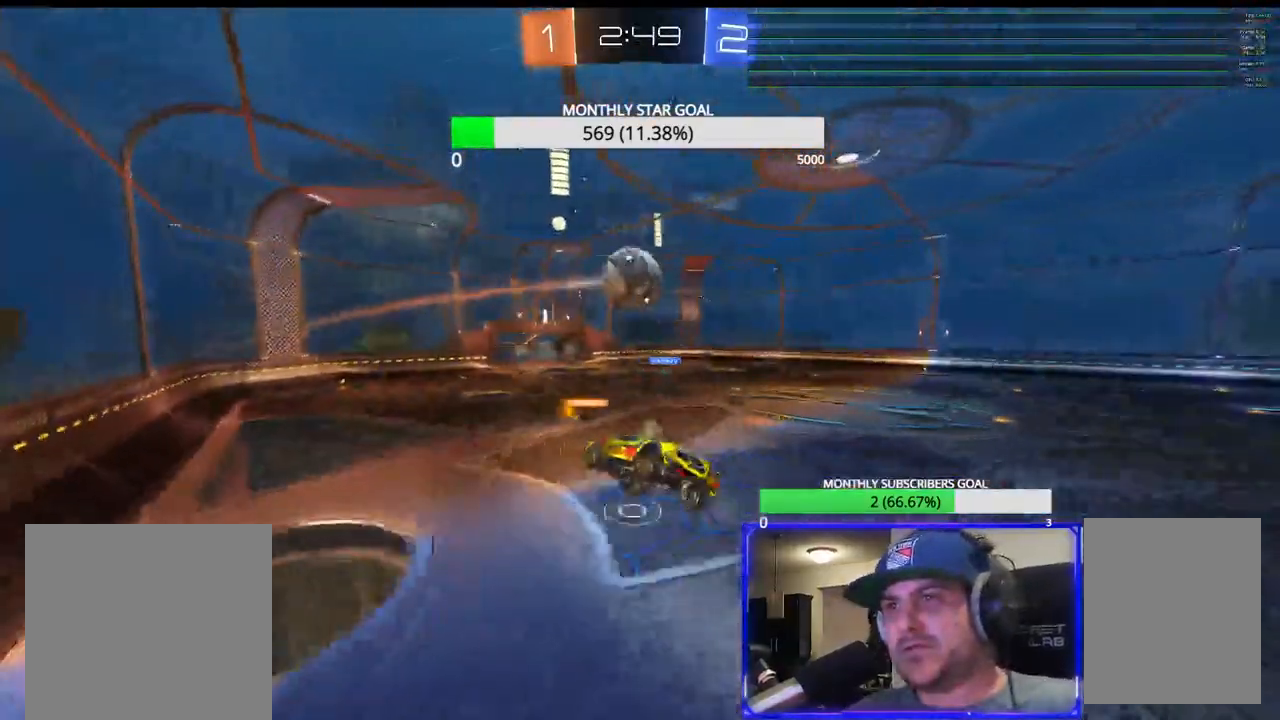
{"buttons": [], "left_stick": "center", "right_stick": "center", "events": [[50, "CIRCLE", "down"], [200, "CIRCLE", "up"], [200, "left_stick", "down"], [317, "left_stick", "center"]]}